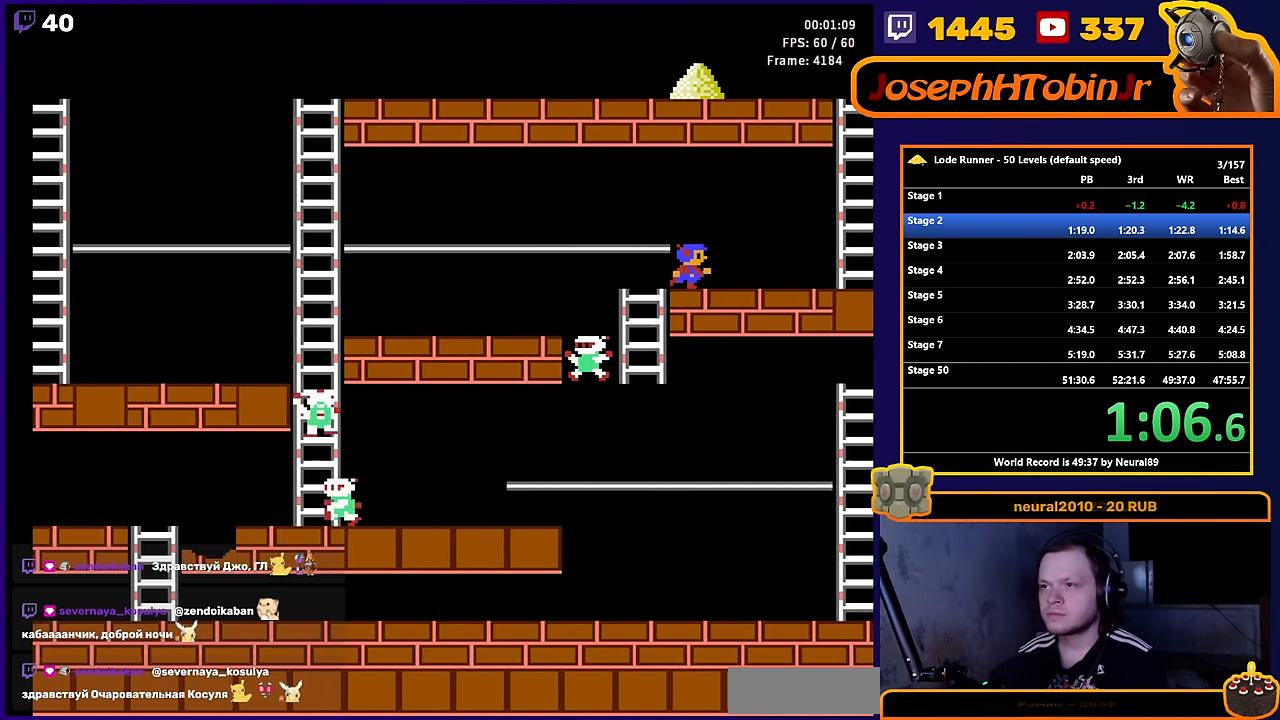
Gameplay with a controller (Nintendo layout); each line is a JSON object with the inputs held at the frame after it. "events" lists button and stick changes between this image and that frame as [ms after this image, input, new state], when the widget could be followed in between. Not read: L3 R3.
{"buttons": ["DPAD_RIGHT"], "events": []}
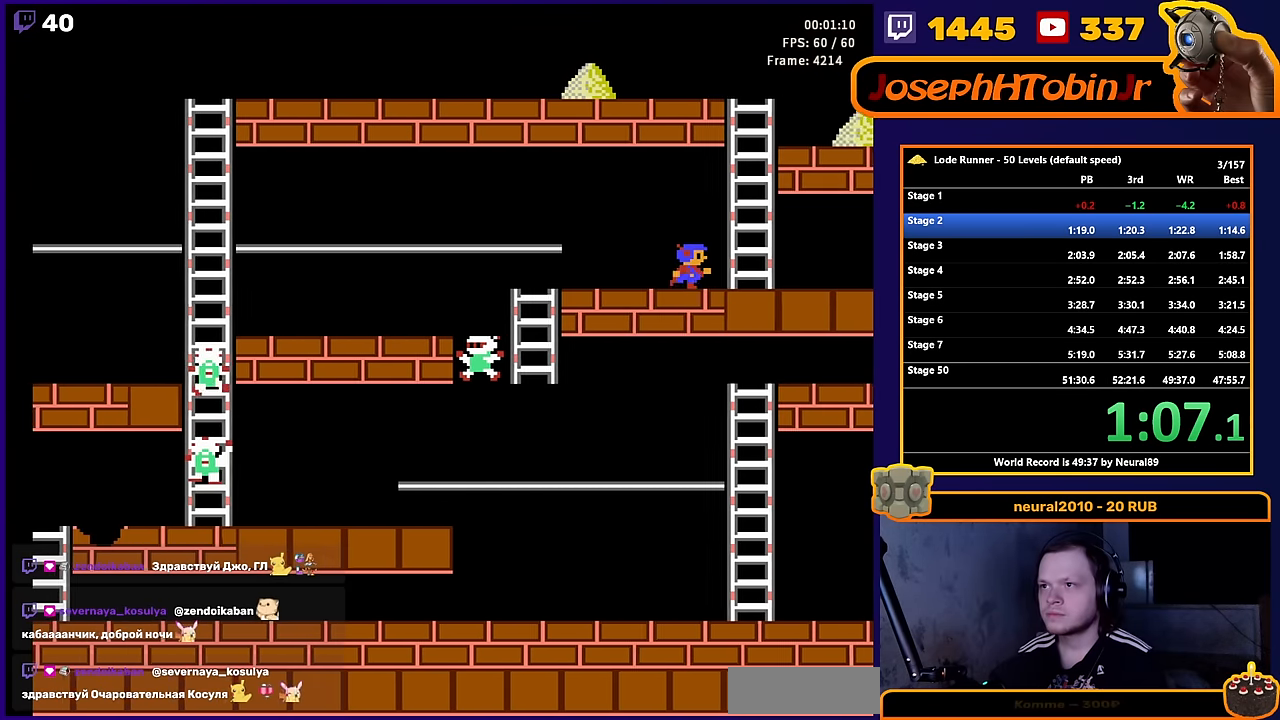
{"buttons": ["DPAD_UP"], "events": [[150, "DPAD_UP", "down"], [216, "DPAD_RIGHT", "up"]]}
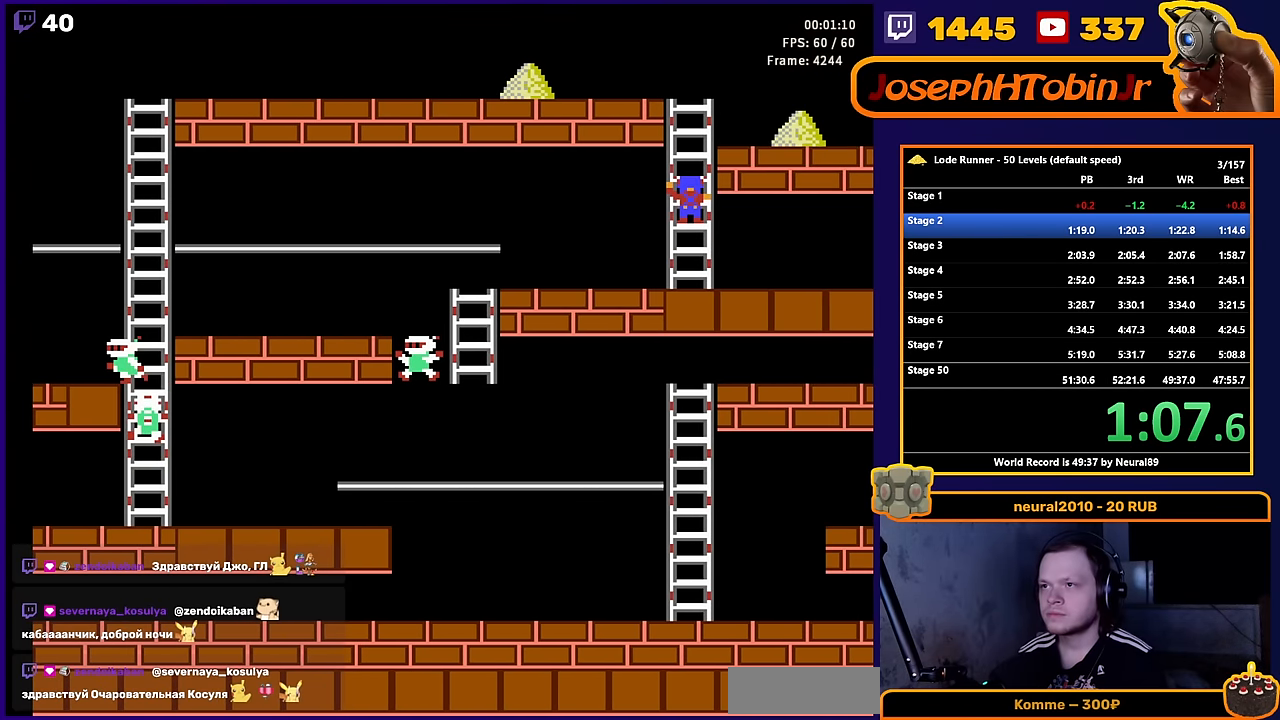
{"buttons": ["DPAD_UP"], "events": []}
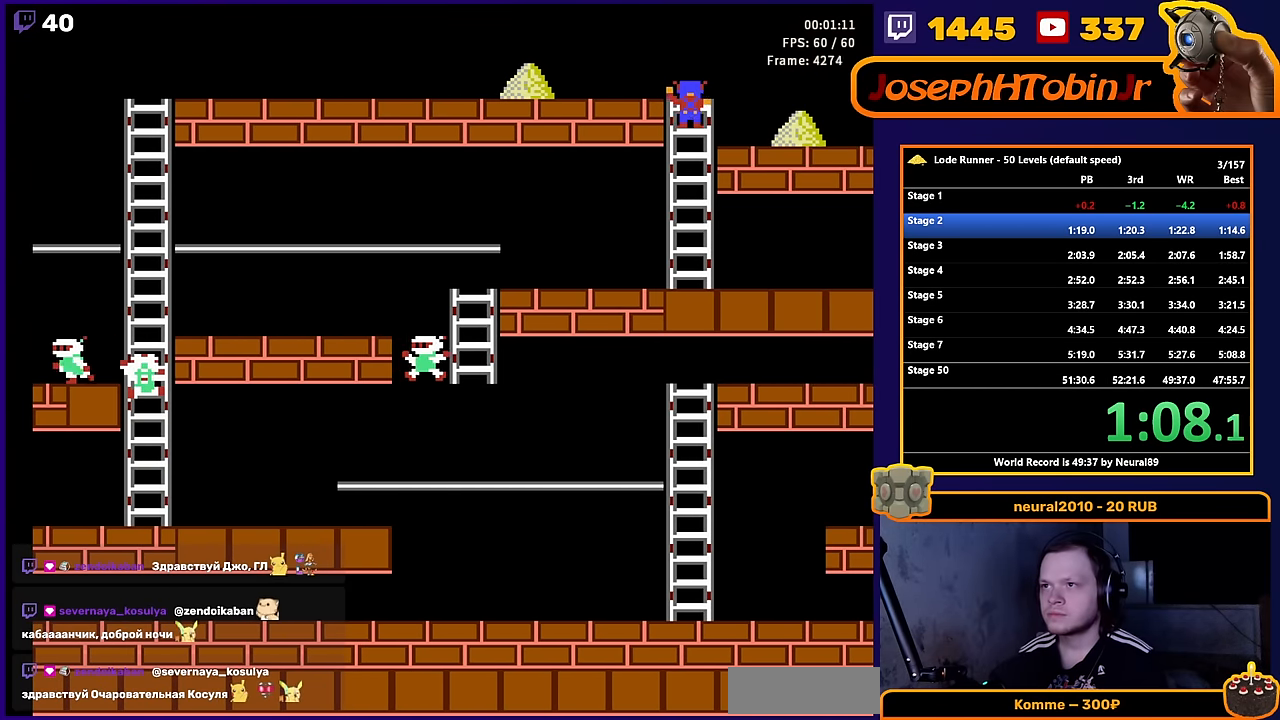
{"buttons": ["DPAD_LEFT"], "events": [[50, "DPAD_LEFT", "down"], [66, "DPAD_UP", "up"]]}
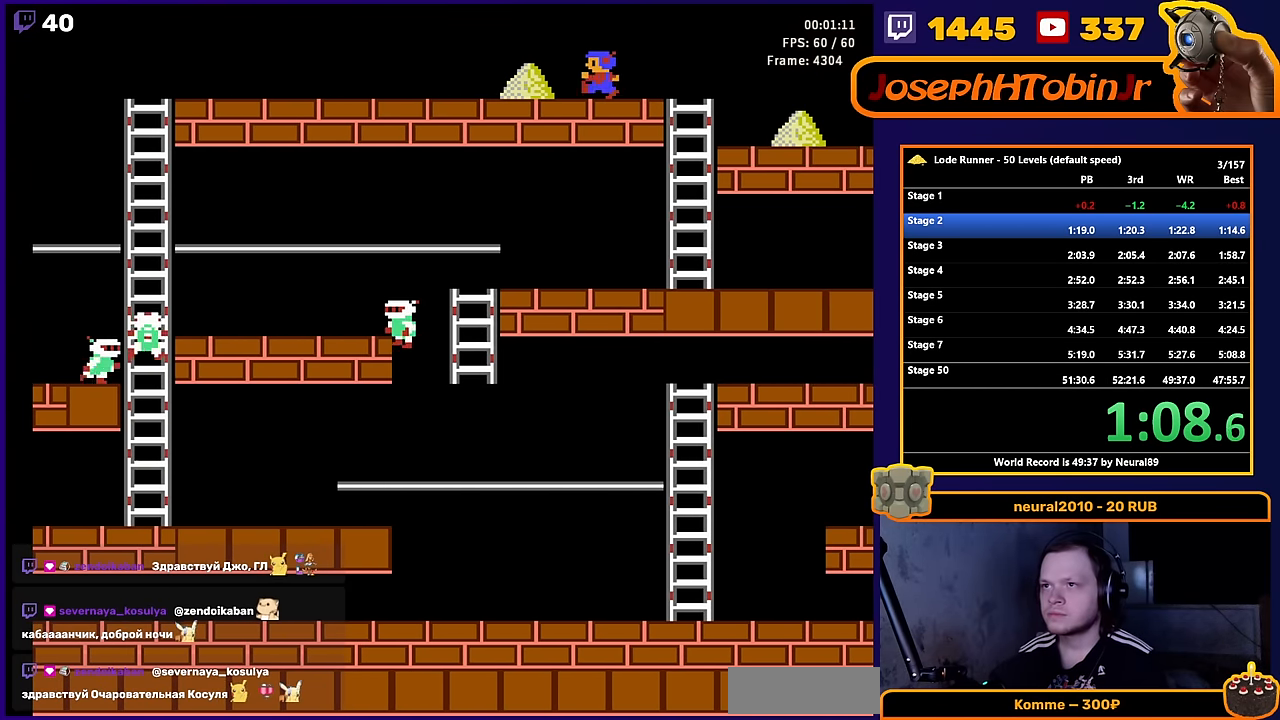
{"buttons": ["DPAD_RIGHT"], "events": [[366, "DPAD_LEFT", "up"], [366, "DPAD_UP", "down"], [383, "DPAD_RIGHT", "down"], [383, "DPAD_UP", "up"]]}
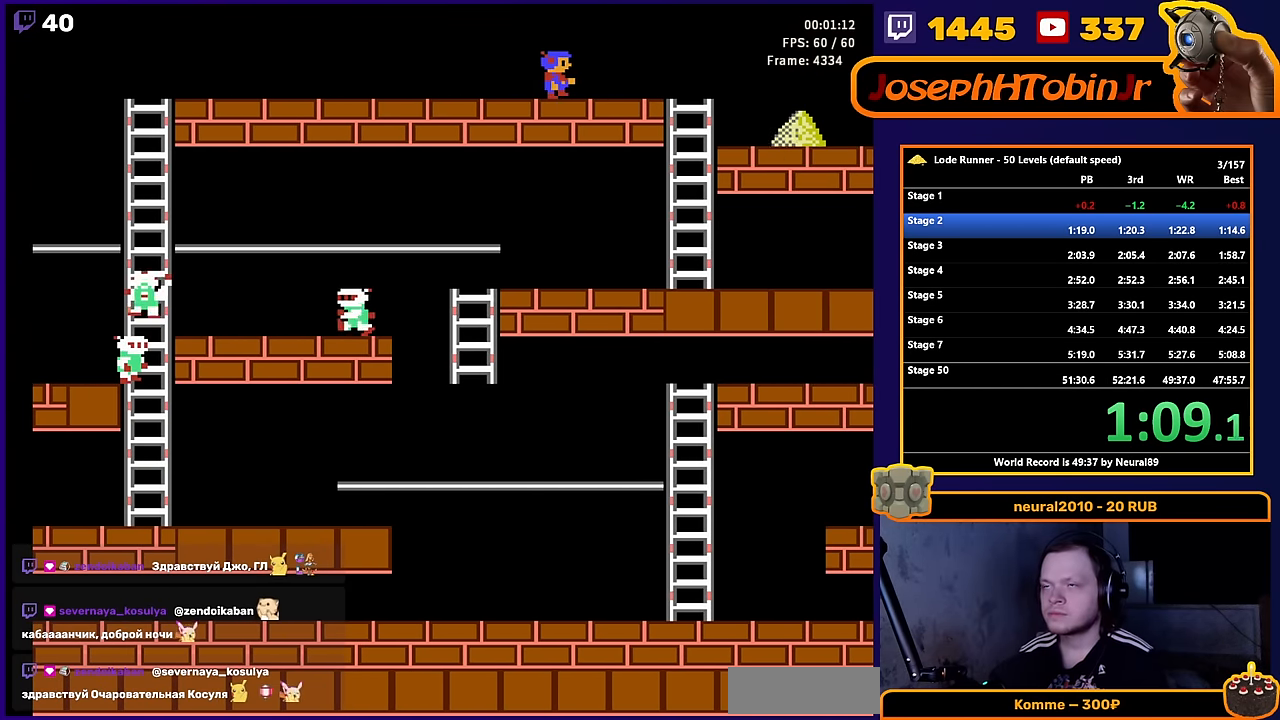
{"buttons": ["DPAD_RIGHT"], "events": []}
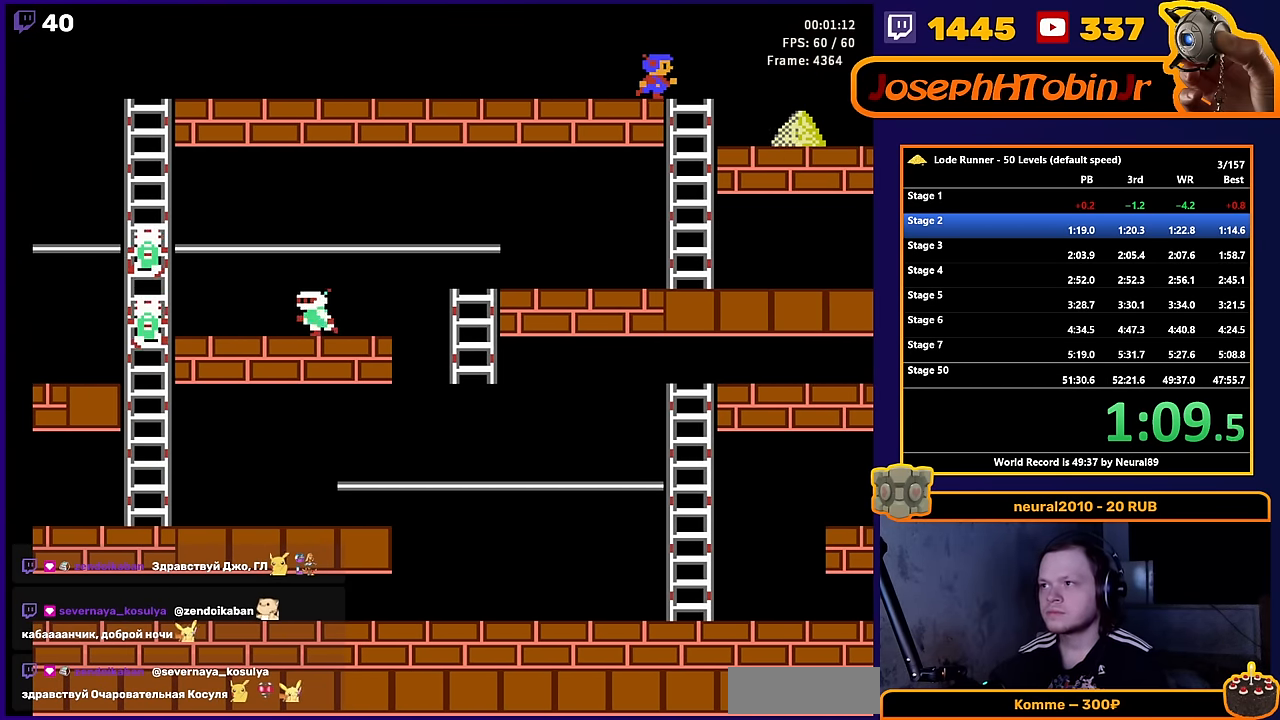
{"buttons": ["DPAD_RIGHT"], "events": []}
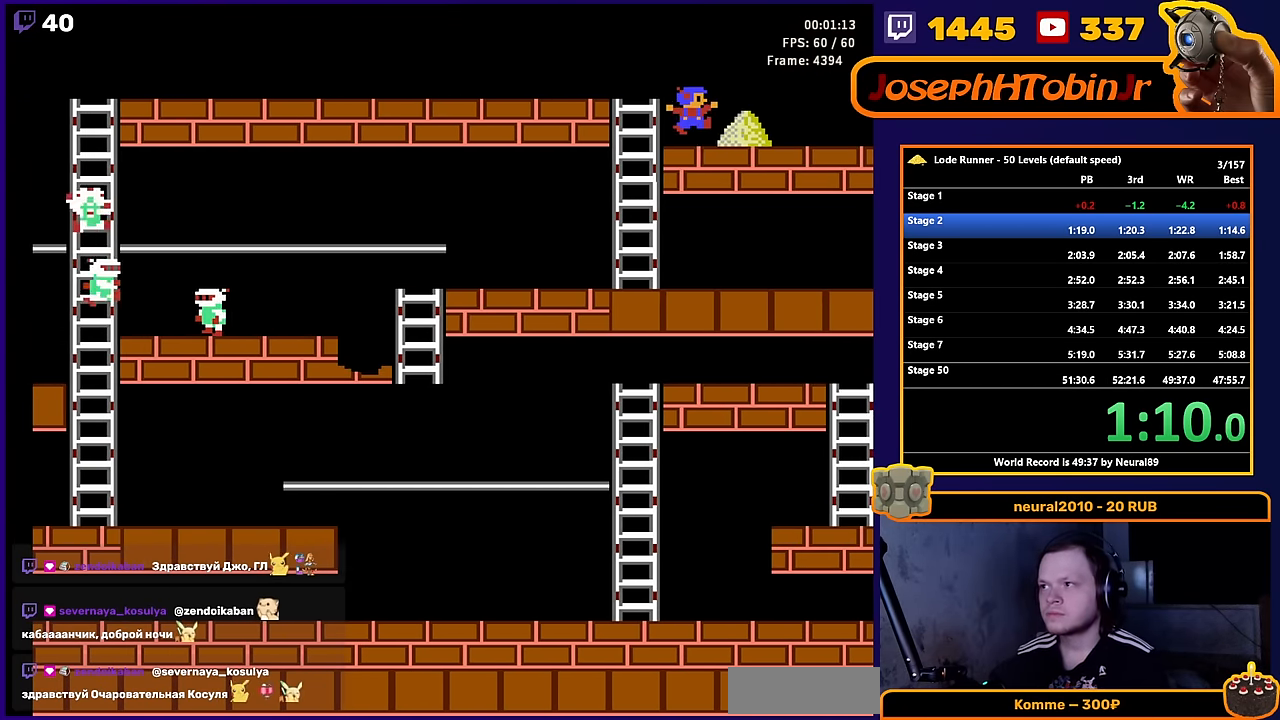
{"buttons": ["DPAD_RIGHT"], "events": []}
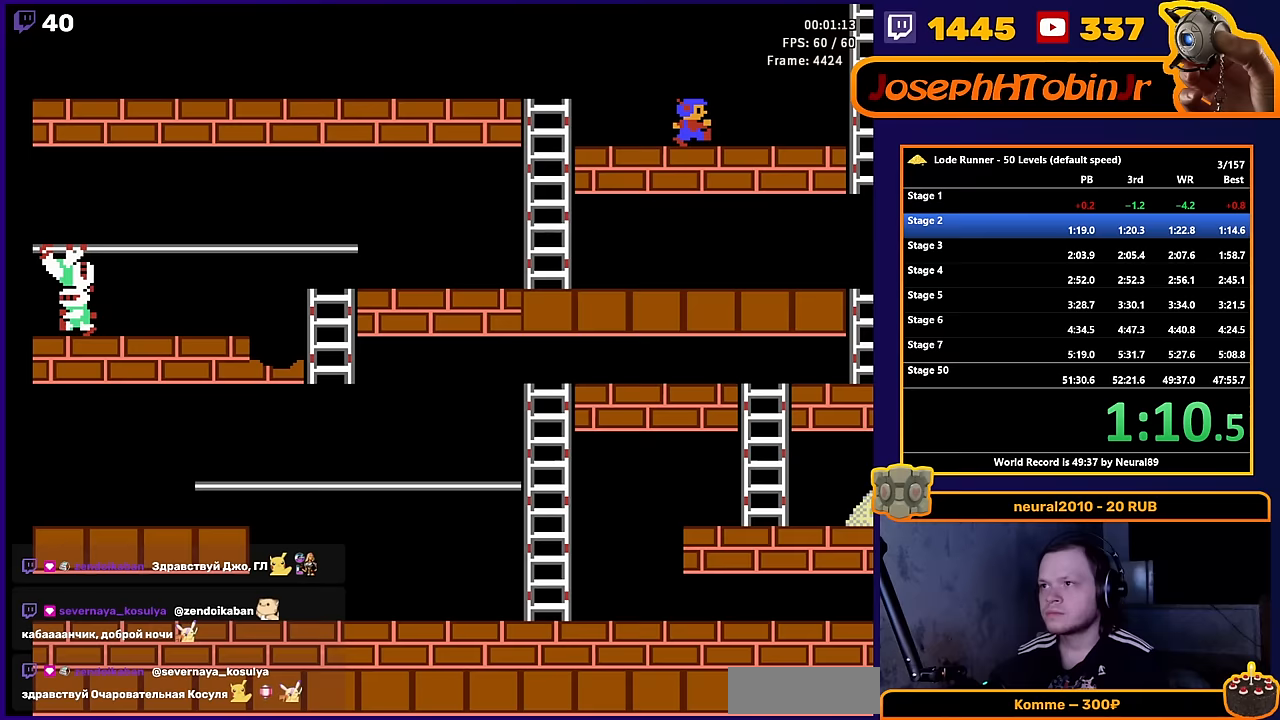
{"buttons": ["DPAD_RIGHT"], "events": []}
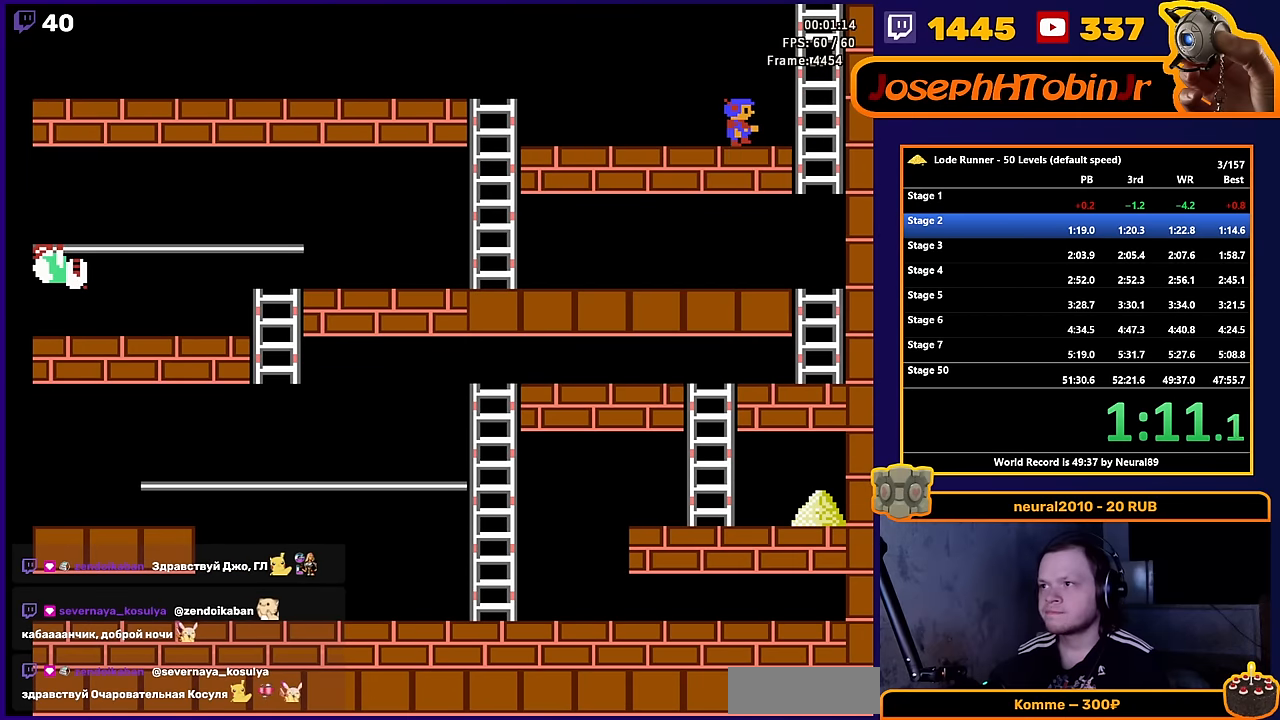
{"buttons": ["DPAD_RIGHT"], "events": []}
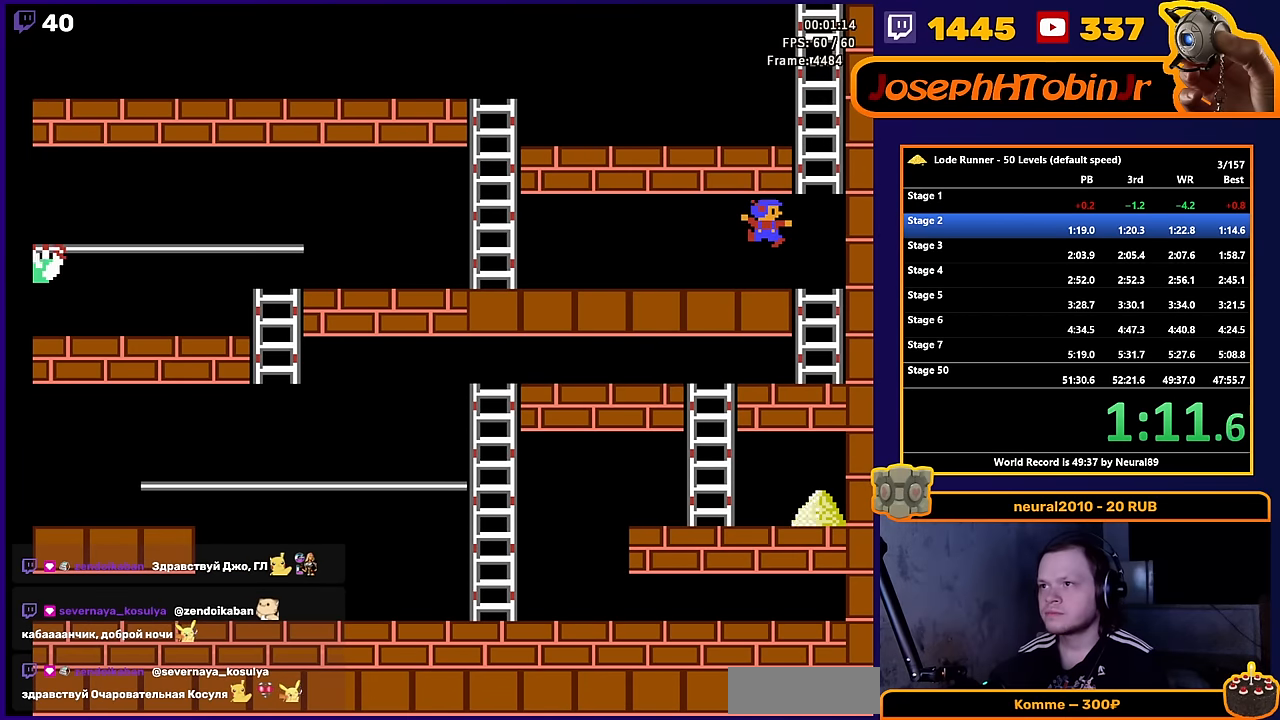
{"buttons": ["DPAD_DOWN"], "events": [[333, "DPAD_DOWN", "down"], [383, "DPAD_RIGHT", "up"]]}
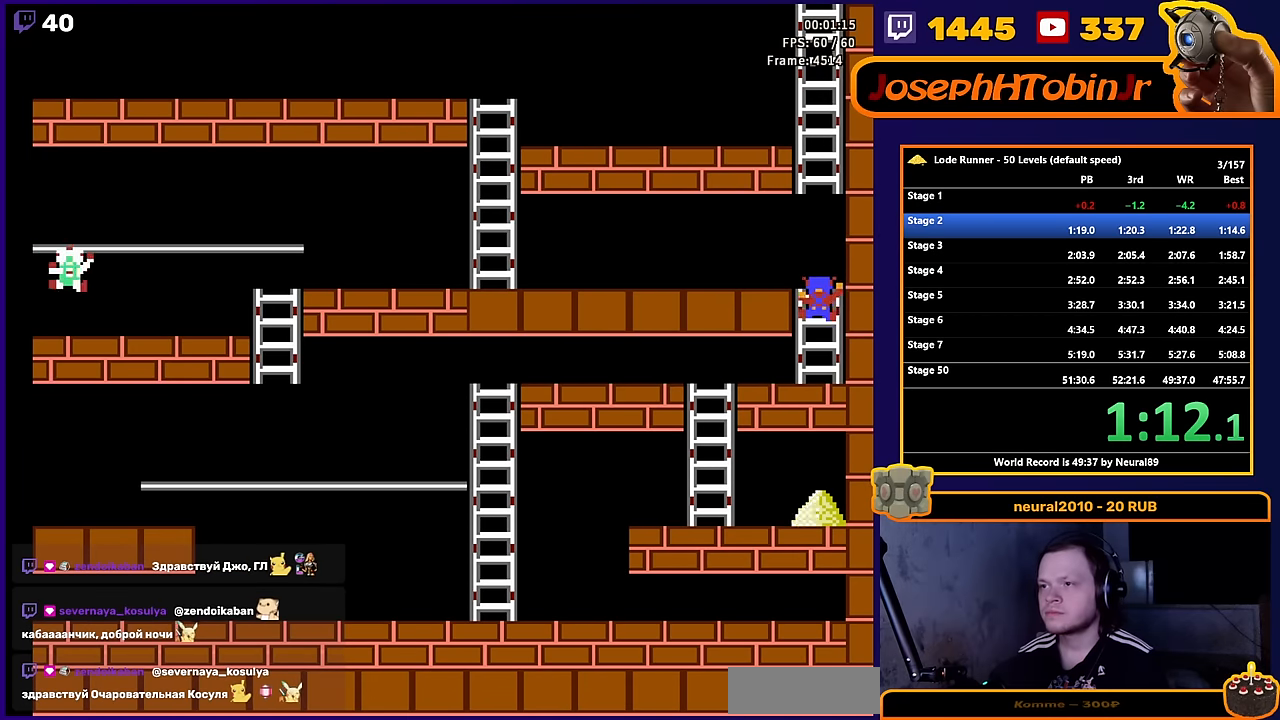
{"buttons": ["DPAD_LEFT"], "events": [[183, "DPAD_LEFT", "down"], [217, "DPAD_DOWN", "up"]]}
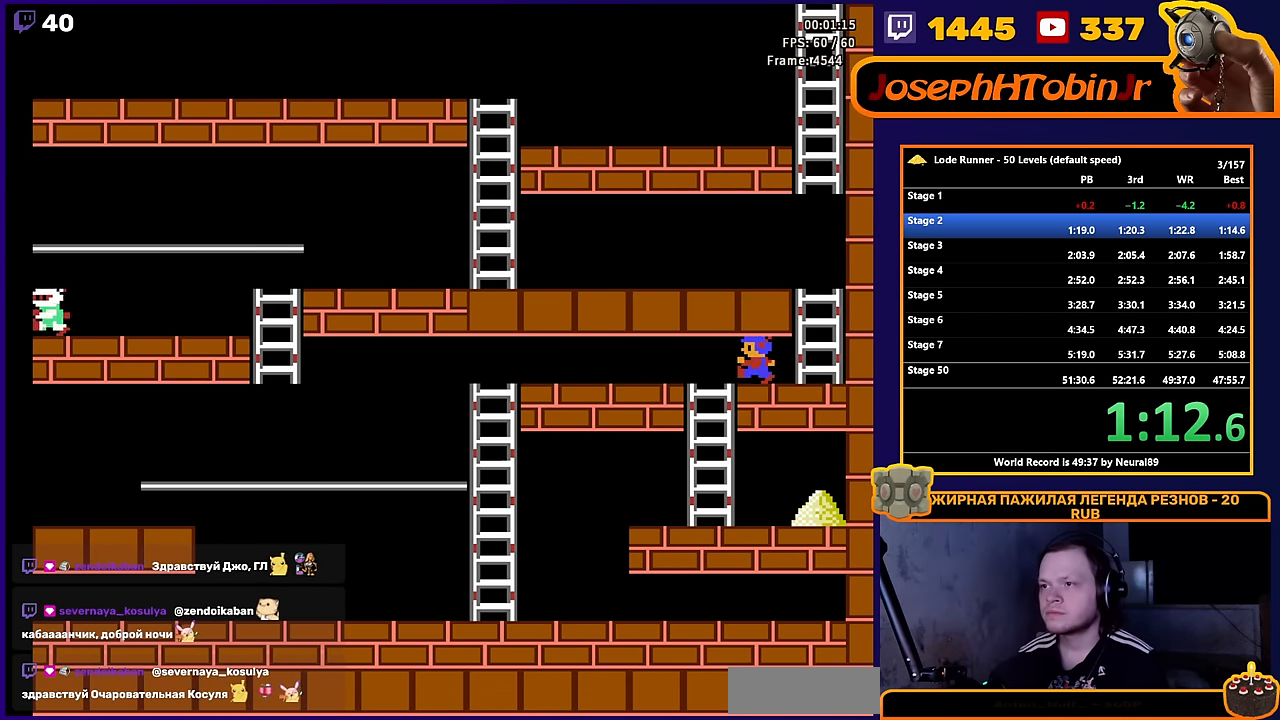
{"buttons": ["DPAD_DOWN"], "events": [[83, "DPAD_DOWN", "down"], [133, "DPAD_LEFT", "up"]]}
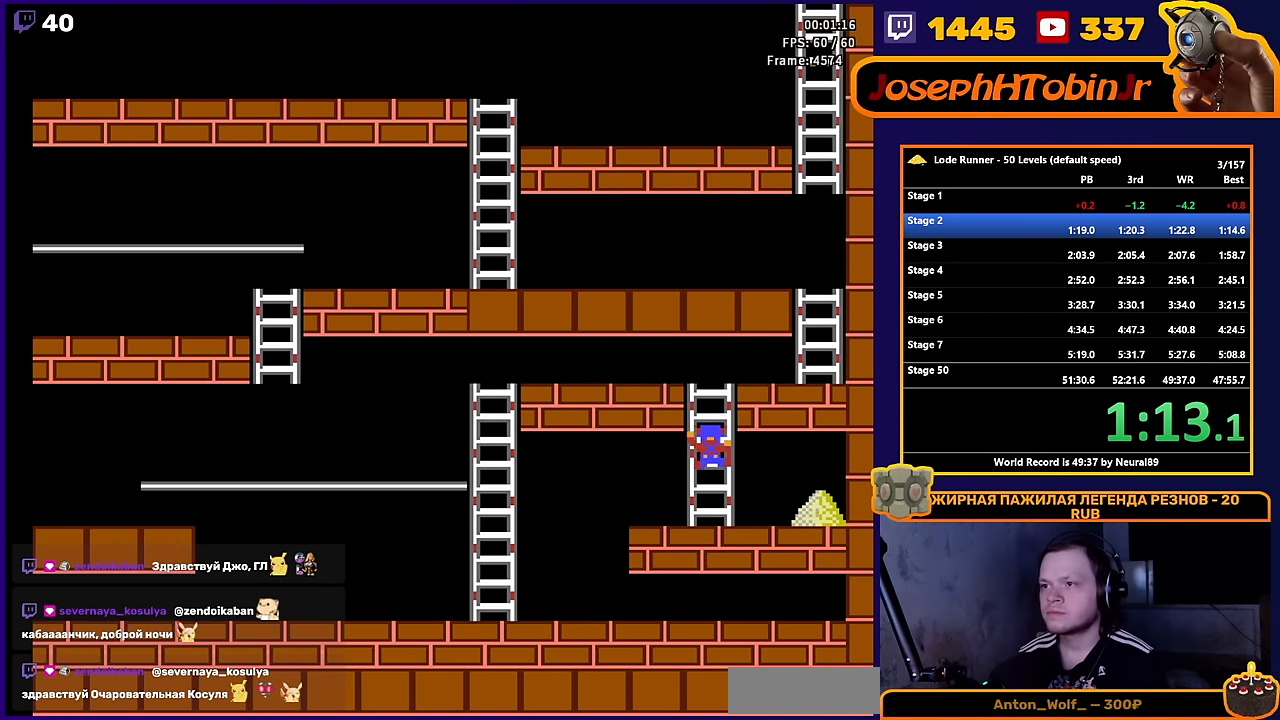
{"buttons": ["DPAD_RIGHT"], "events": [[200, "DPAD_RIGHT", "down"], [217, "DPAD_DOWN", "up"]]}
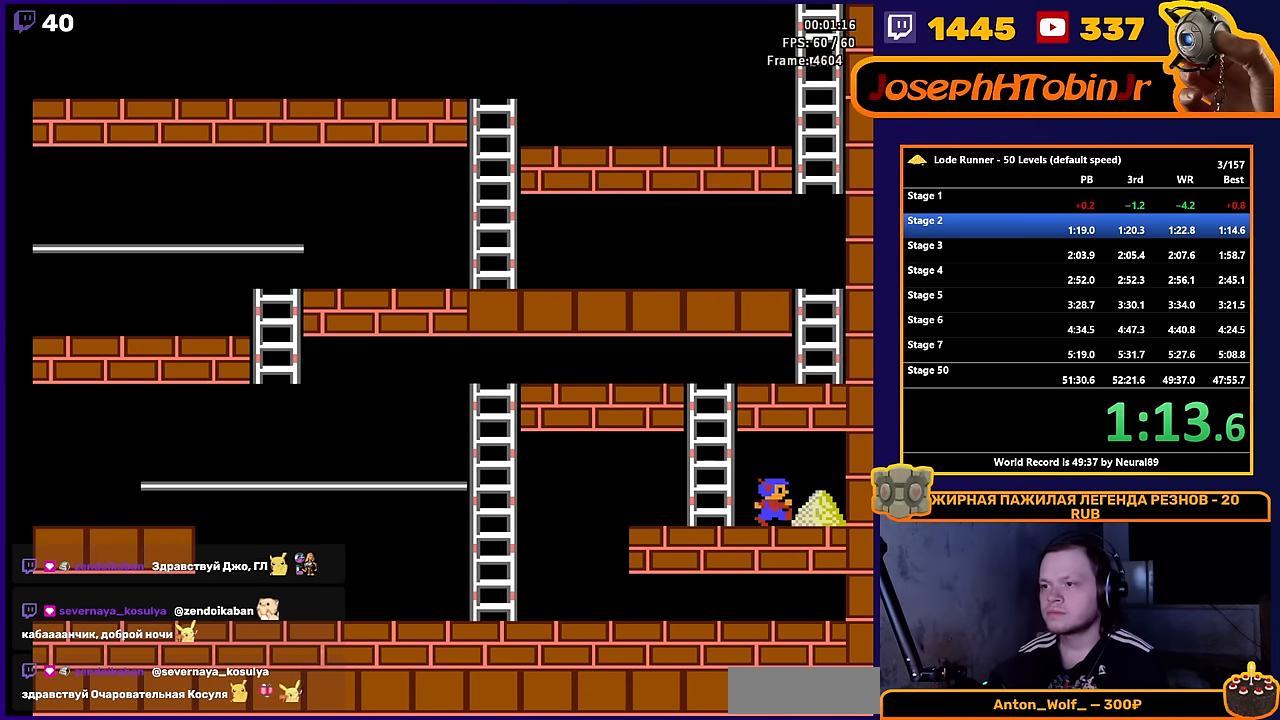
{"buttons": ["DPAD_LEFT"], "events": [[233, "DPAD_LEFT", "down"], [233, "DPAD_RIGHT", "up"]]}
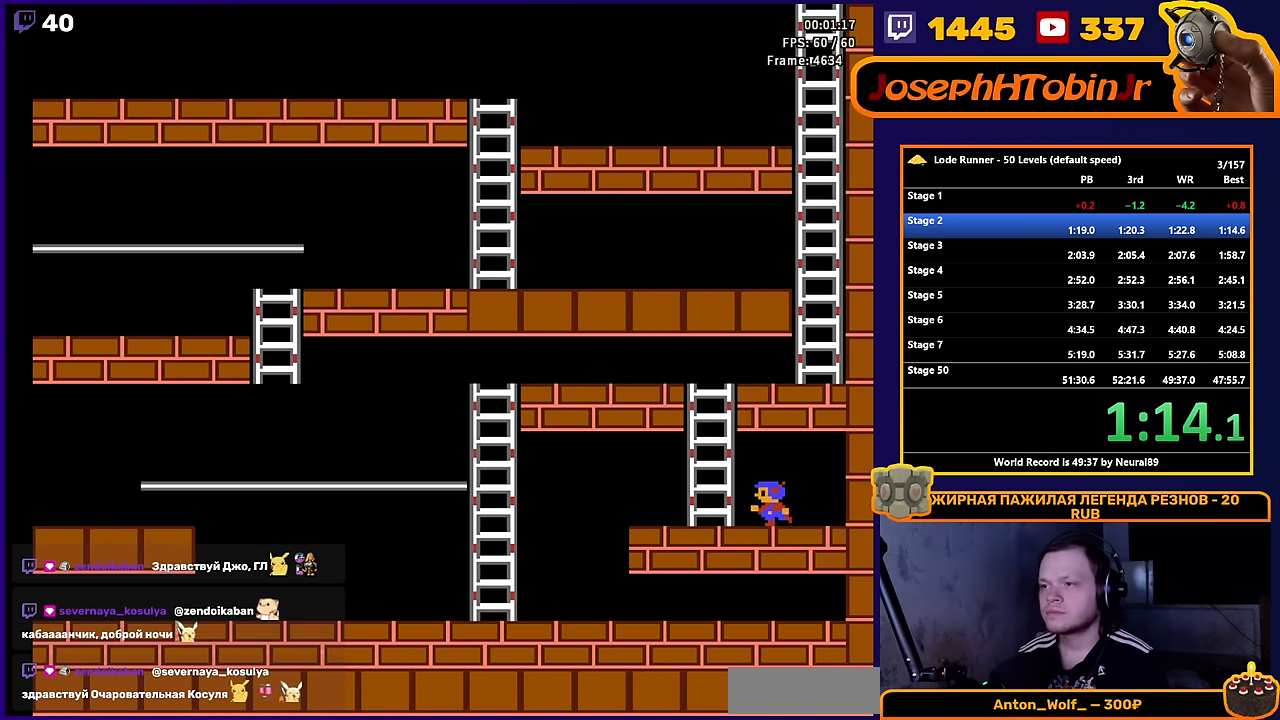
{"buttons": ["DPAD_UP"], "events": [[117, "DPAD_UP", "down"], [217, "DPAD_LEFT", "up"]]}
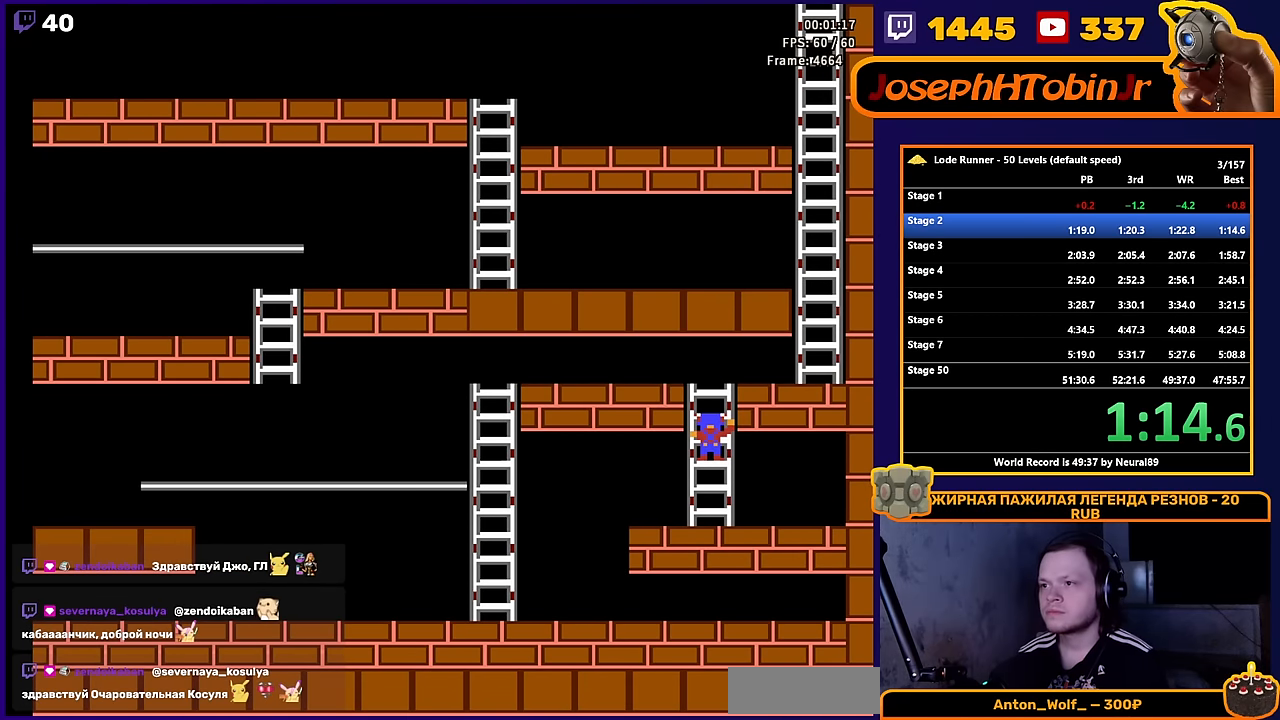
{"buttons": ["DPAD_RIGHT"], "events": [[217, "DPAD_RIGHT", "down"], [283, "DPAD_UP", "up"]]}
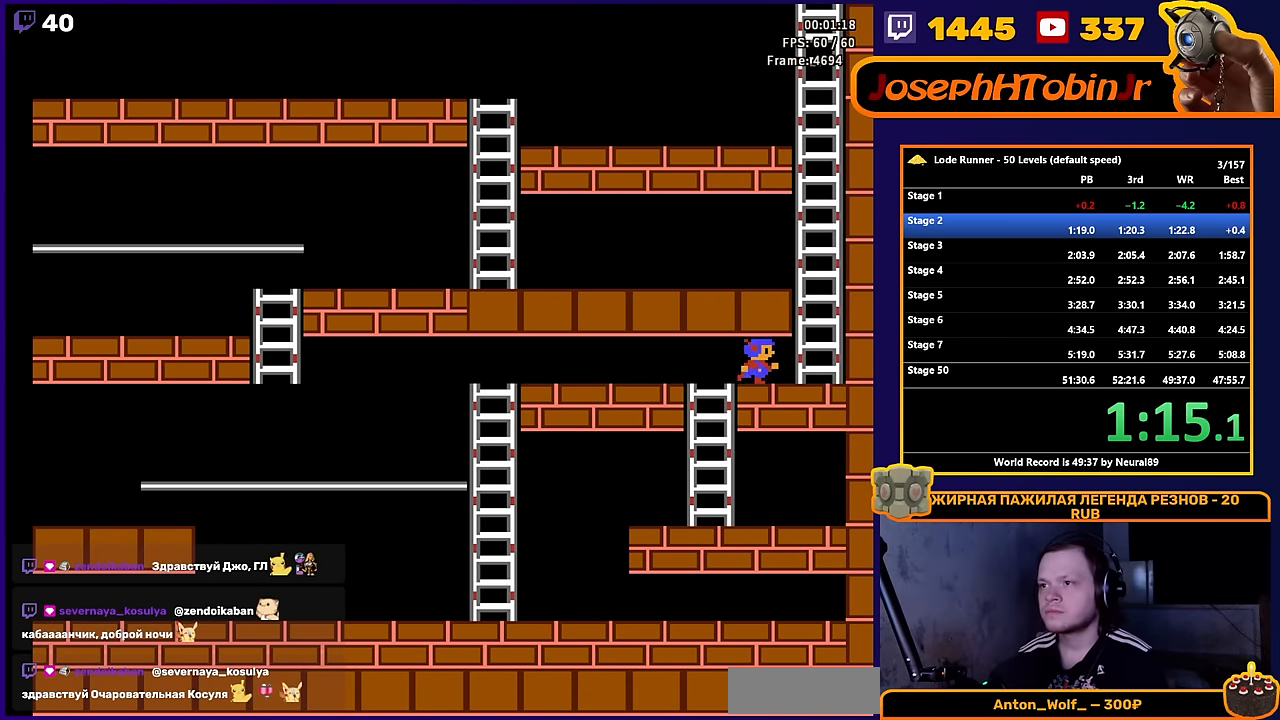
{"buttons": ["DPAD_UP"], "events": [[150, "DPAD_UP", "down"], [217, "DPAD_RIGHT", "up"]]}
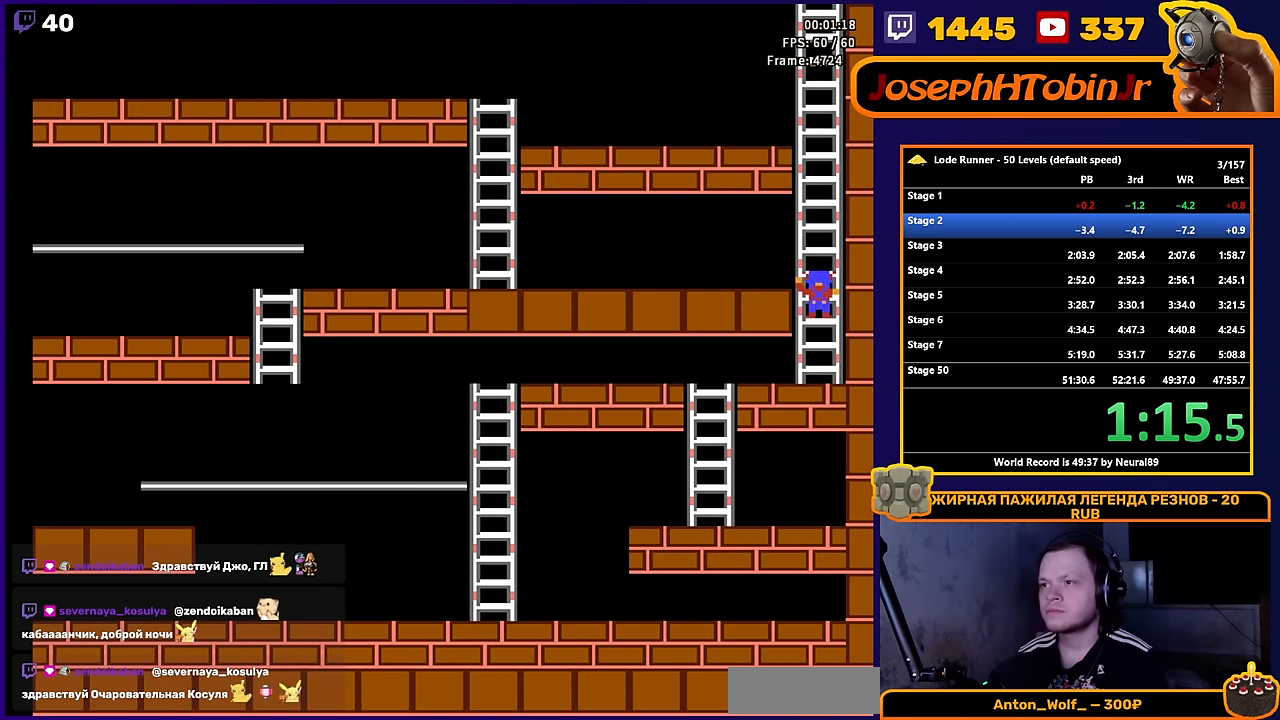
{"buttons": ["DPAD_UP"], "events": []}
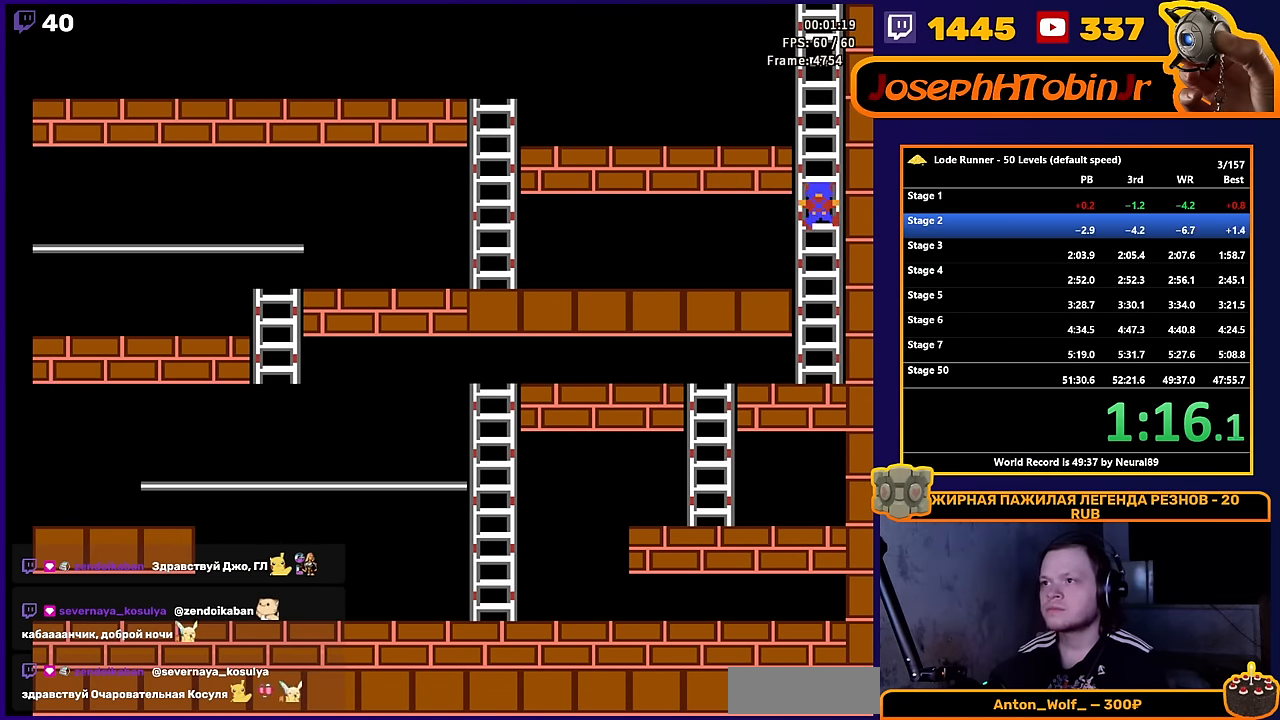
{"buttons": ["DPAD_UP"], "events": []}
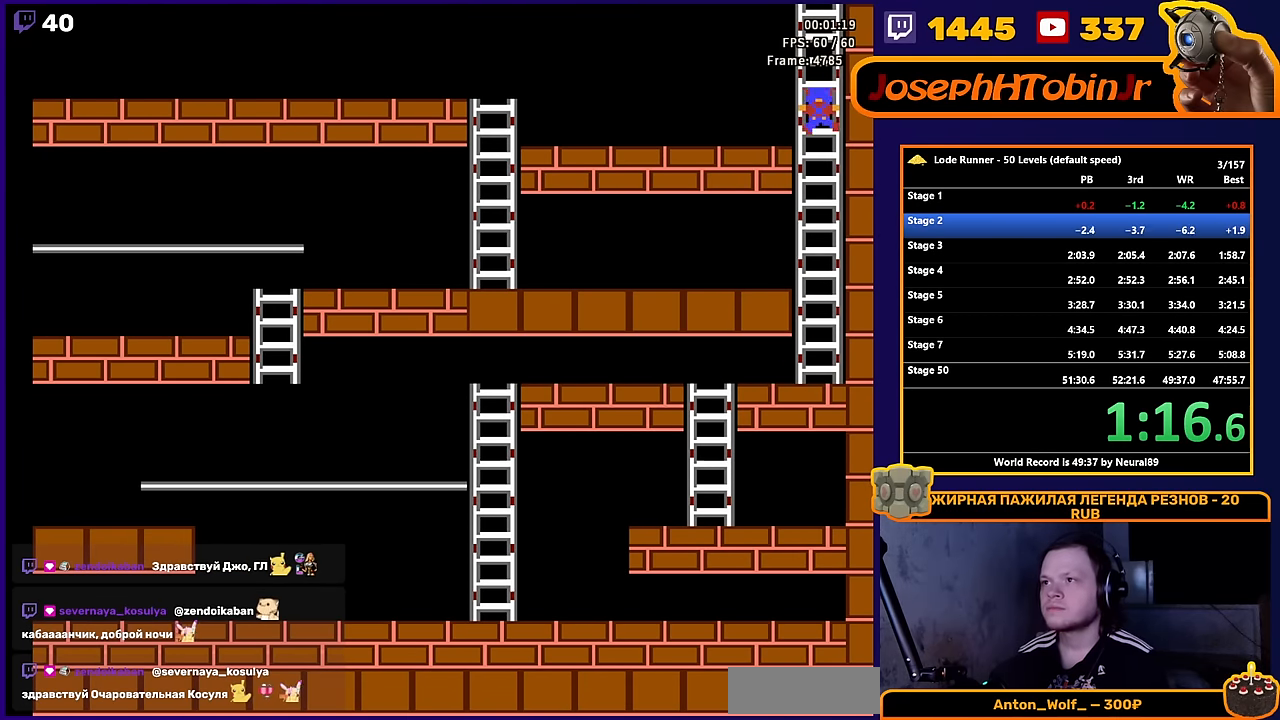
{"buttons": ["DPAD_UP"], "events": []}
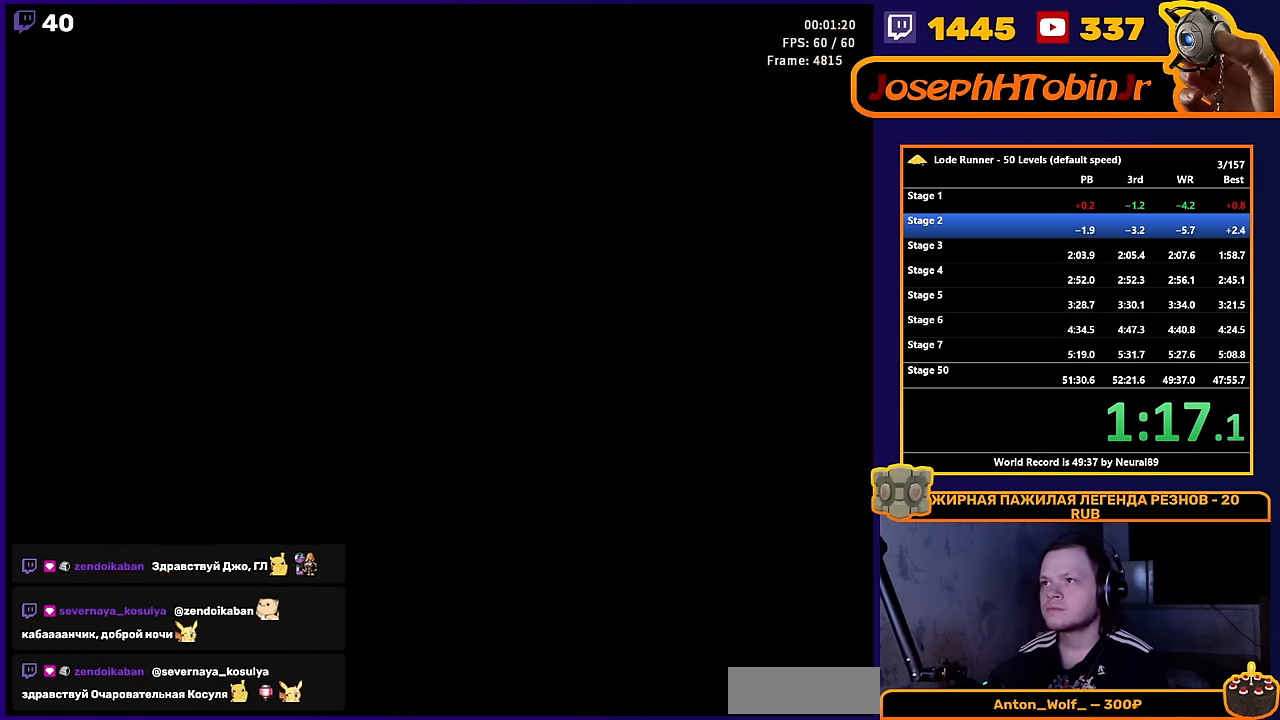
{"buttons": ["START"], "events": [[17, "DPAD_UP", "up"], [167, "SELECT", "down"], [317, "SELECT", "up"], [466, "START", "down"]]}
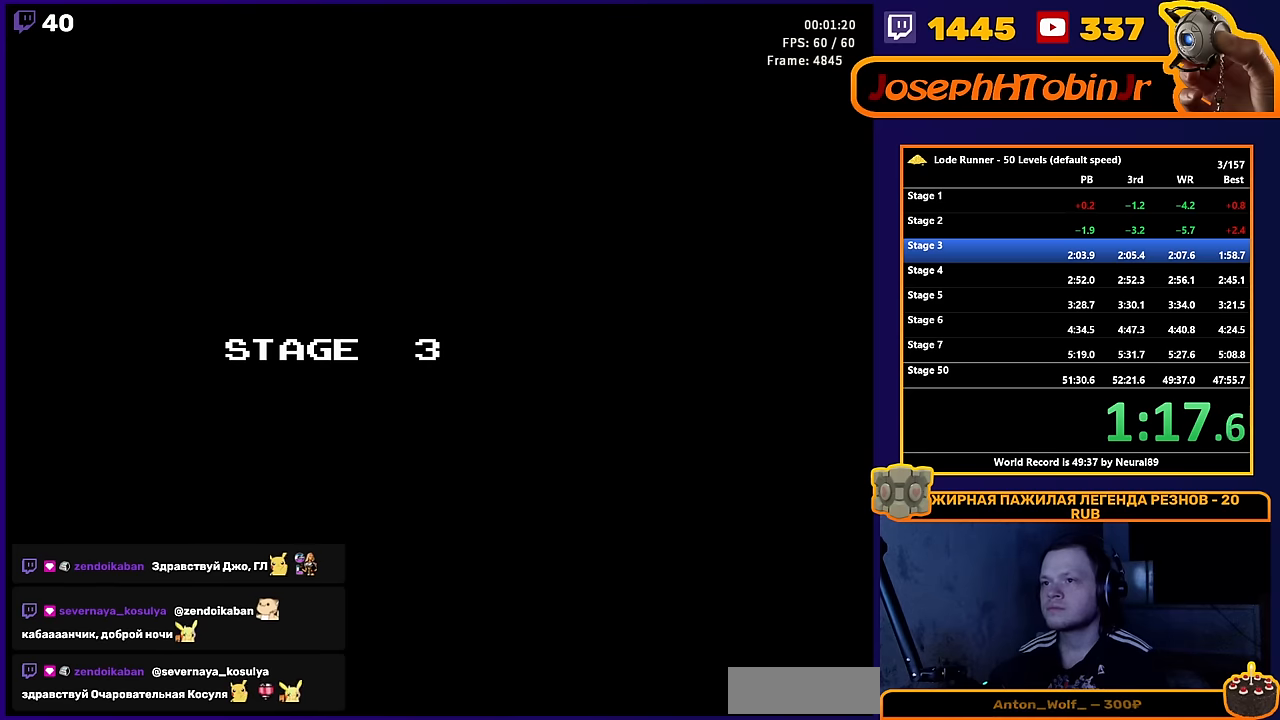
{"buttons": [], "events": [[100, "START", "up"]]}